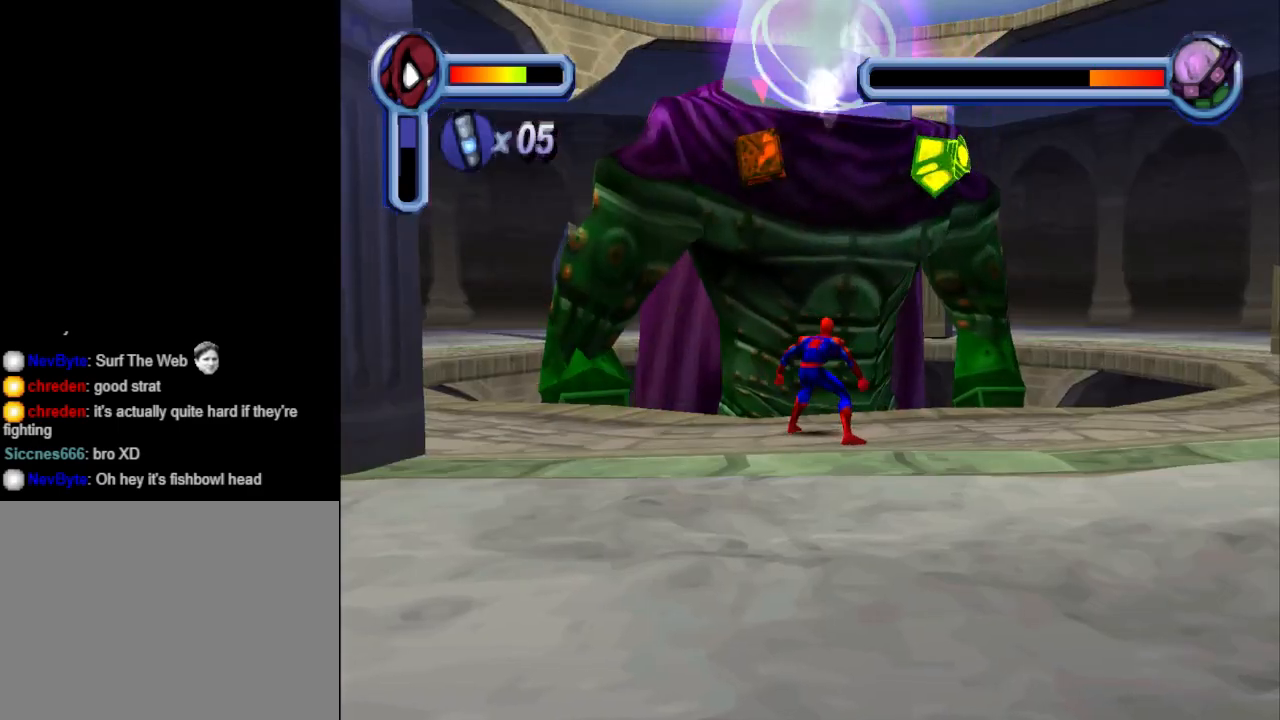
Gameplay with a controller (PlayStation layout); each line is a JSON object with the inputs held at the frame after it. "events" lists button and stick changes between this image and that frame as [ms after this image, input, new state], when the widget could be followed in between. Not read: L2 R2 left_stick right_stick.
{"buttons": [], "events": []}
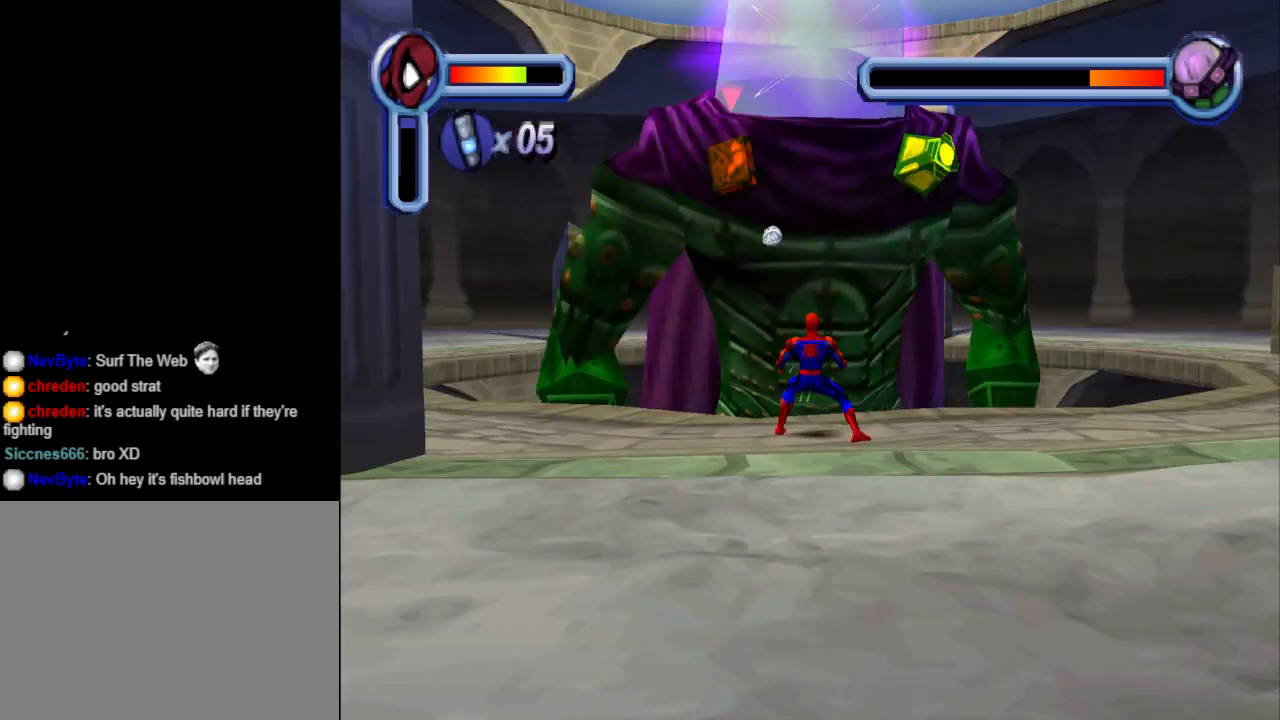
{"buttons": ["TRIANGLE", "DPAD_UP", "DPAD_RIGHT"], "events": [[433, "DPAD_UP", "down"], [467, "DPAD_RIGHT", "down"], [467, "TRIANGLE", "down"]]}
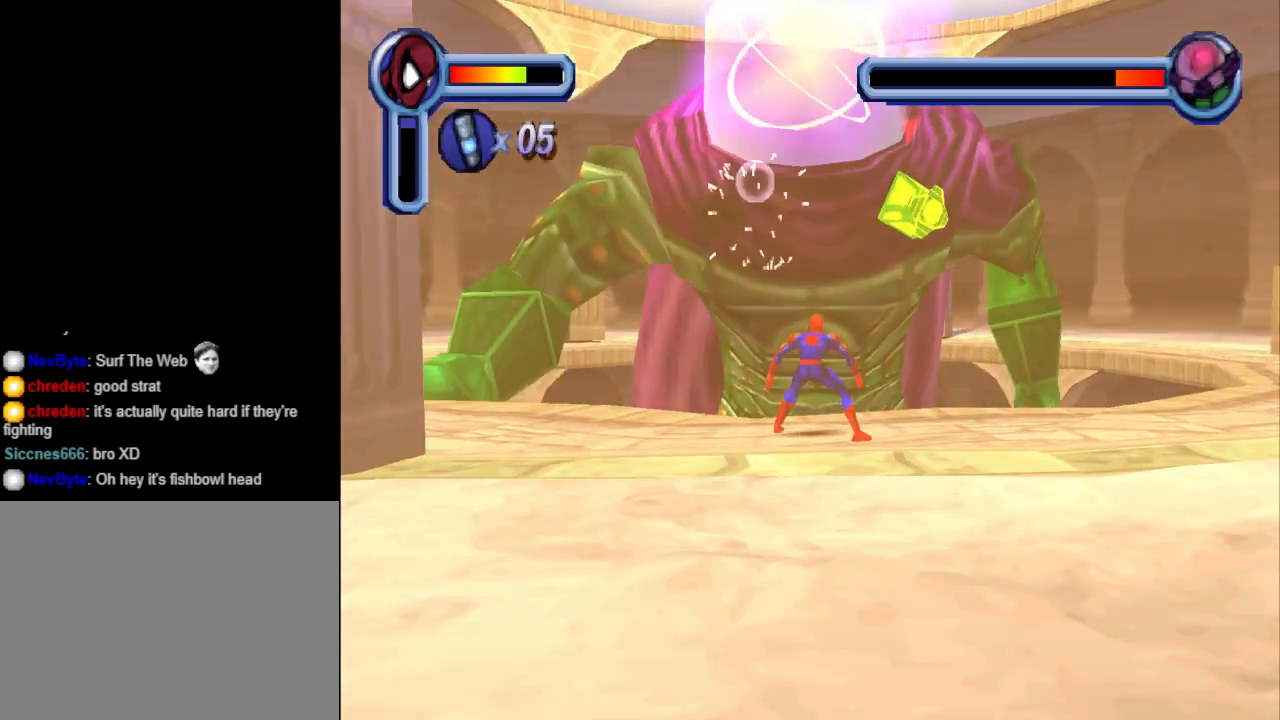
{"buttons": [], "events": [[67, "DPAD_RIGHT", "up"], [100, "DPAD_UP", "up"], [100, "TRIANGLE", "up"]]}
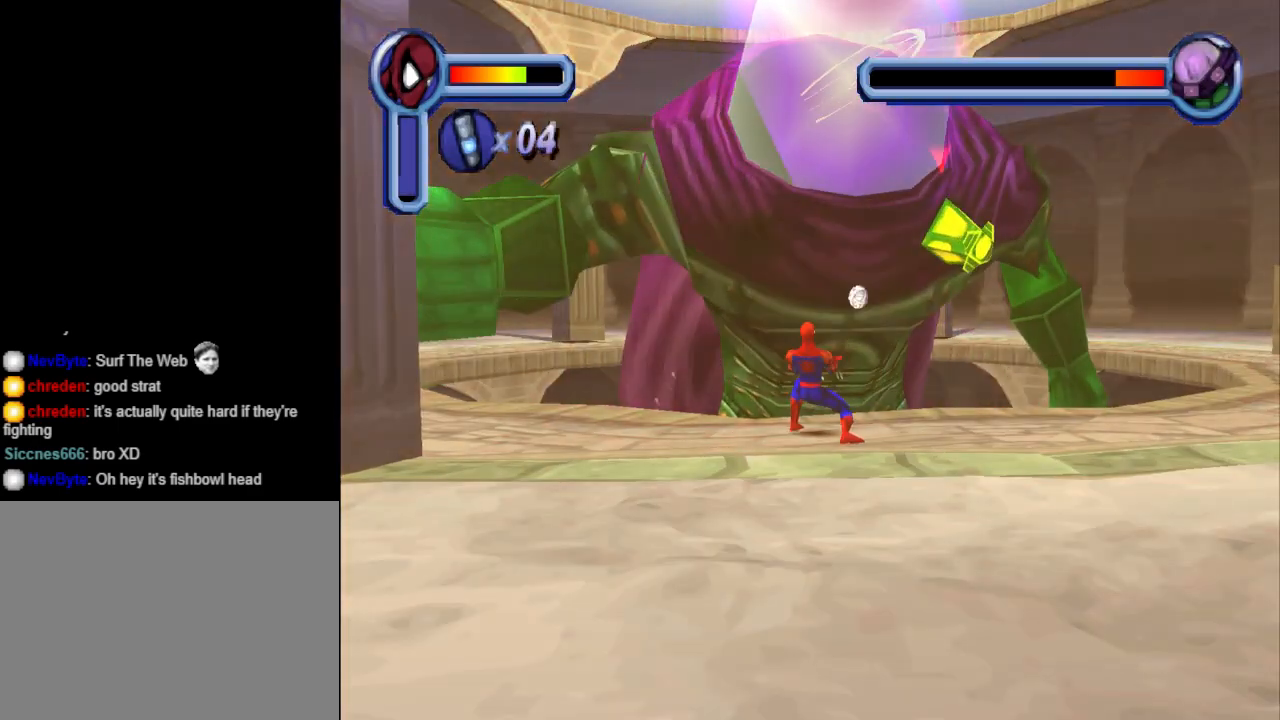
{"buttons": [], "events": [[67, "CROSS", "down"], [333, "CROSS", "up"]]}
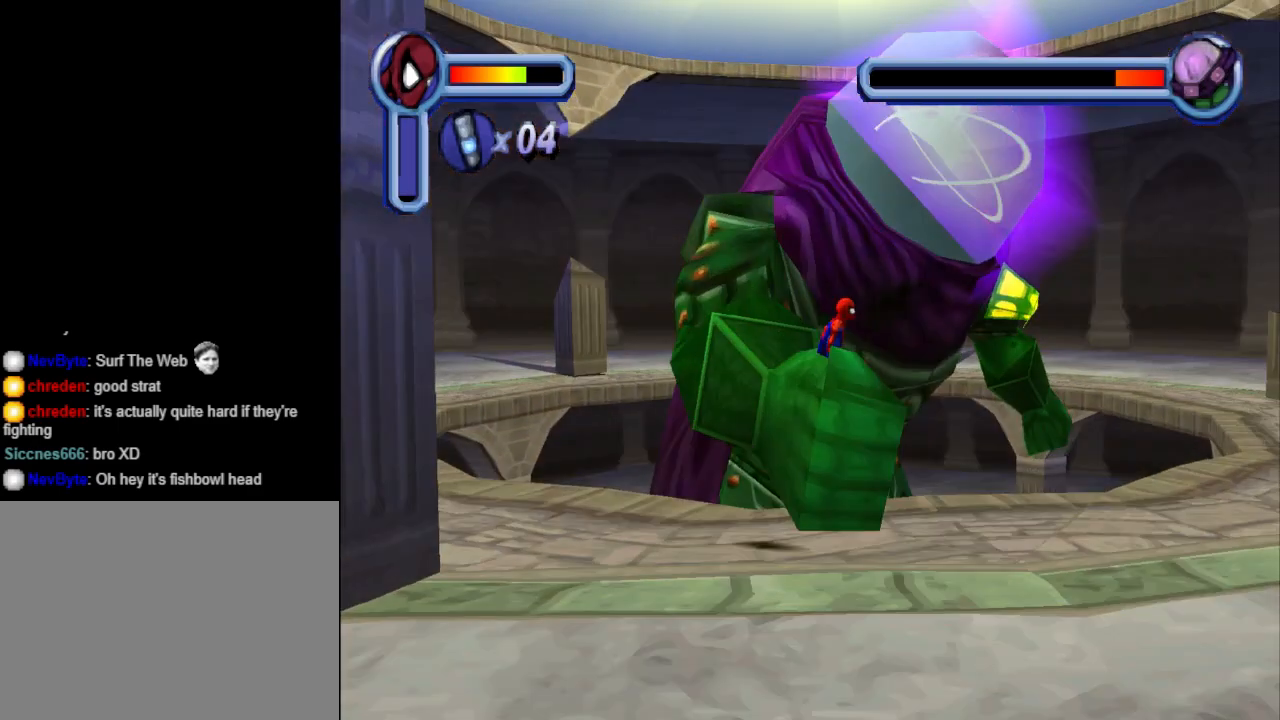
{"buttons": ["DPAD_LEFT"], "events": [[333, "CROSS", "down"], [467, "DPAD_LEFT", "down"], [500, "CROSS", "up"]]}
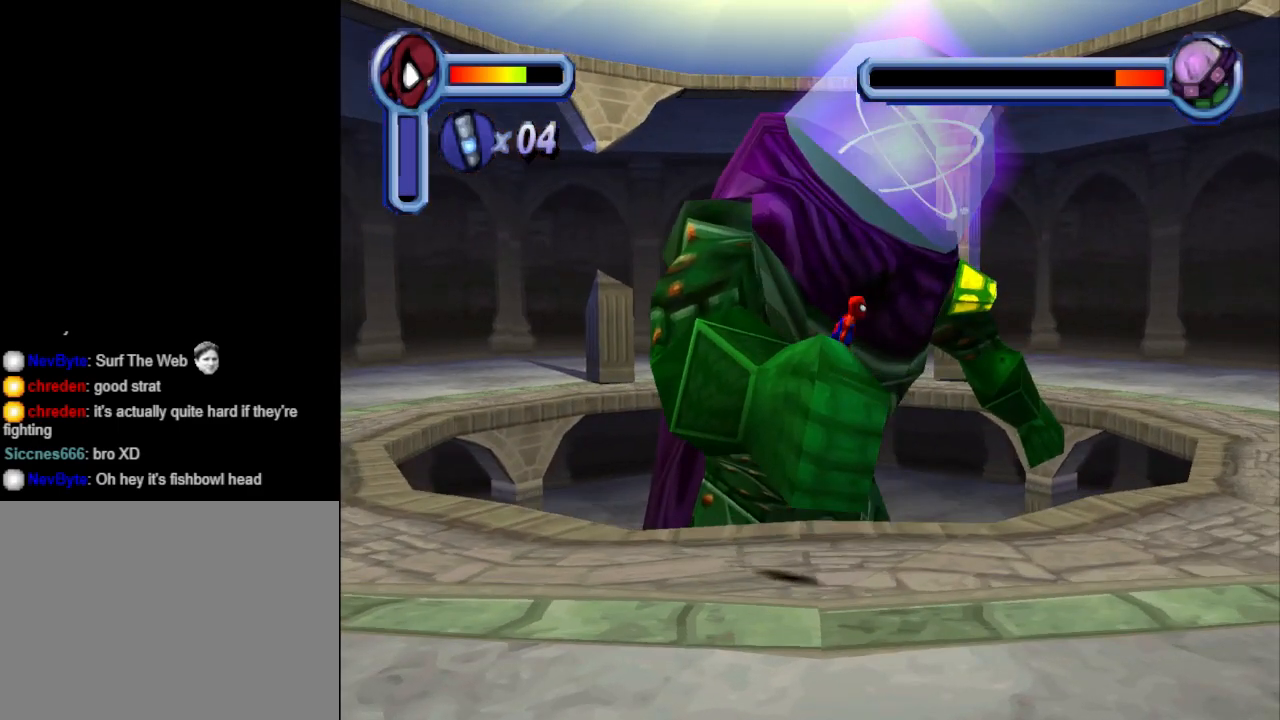
{"buttons": ["CROSS", "DPAD_UP"]}
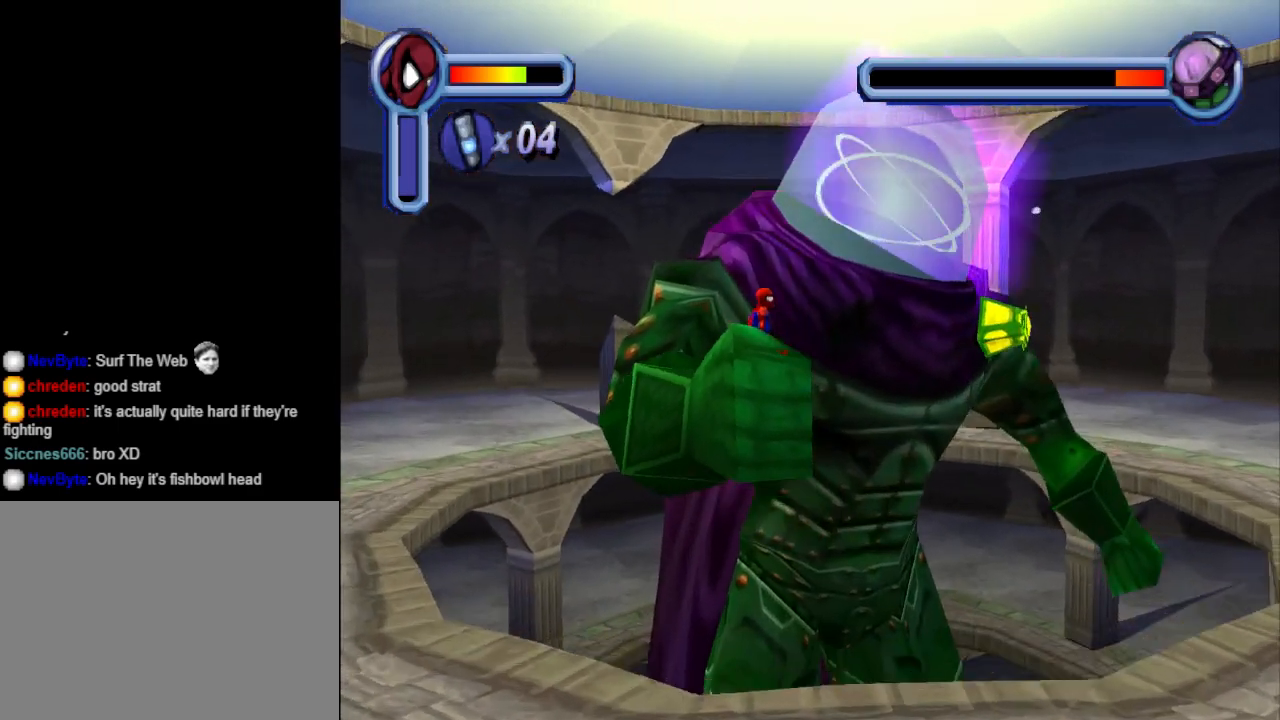
{"buttons": [], "events": [[67, "DPAD_RIGHT", "down"], [67, "DPAD_UP", "up"], [67, "SQUARE", "down"], [100, "DPAD_DOWN", "down"], [200, "SQUARE", "up"], [267, "DPAD_DOWN", "up"], [300, "DPAD_RIGHT", "up"], [300, "DPAD_UP", "down"], [400, "CROSS", "up"], [400, "DPAD_UP", "up"]]}
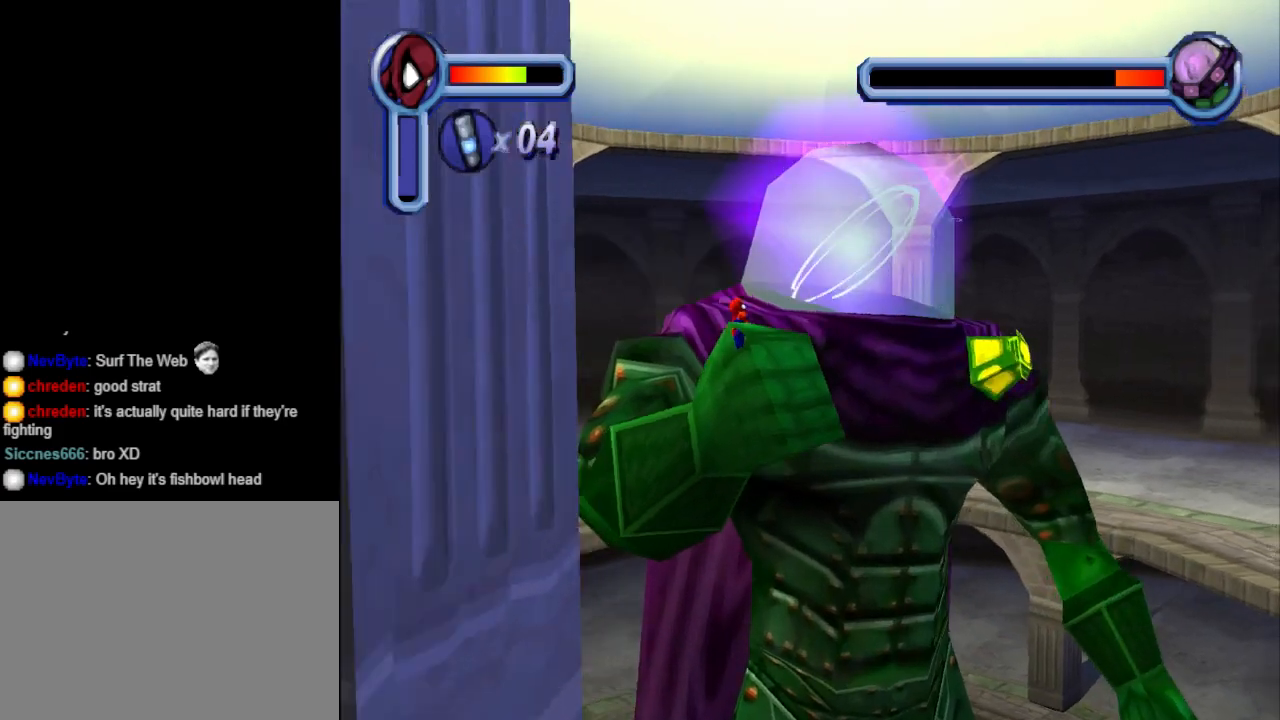
{"buttons": [], "events": []}
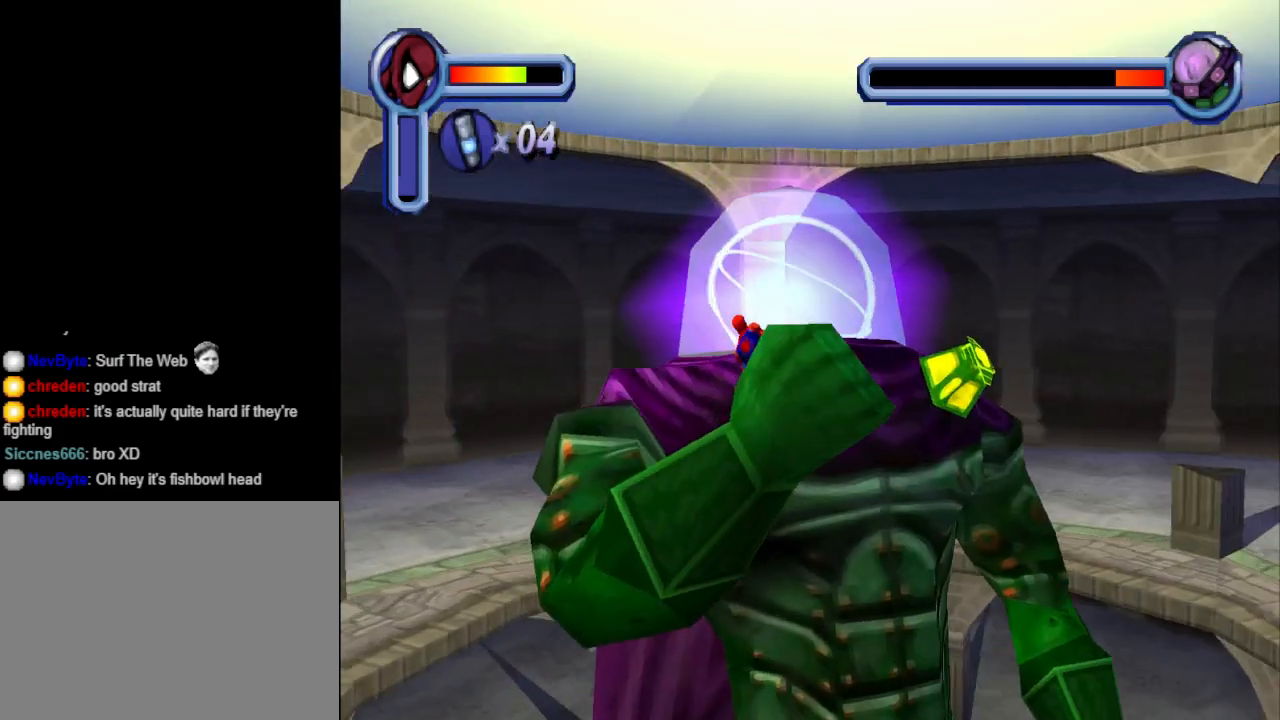
{"buttons": ["CROSS"], "events": [[500, "CROSS", "down"]]}
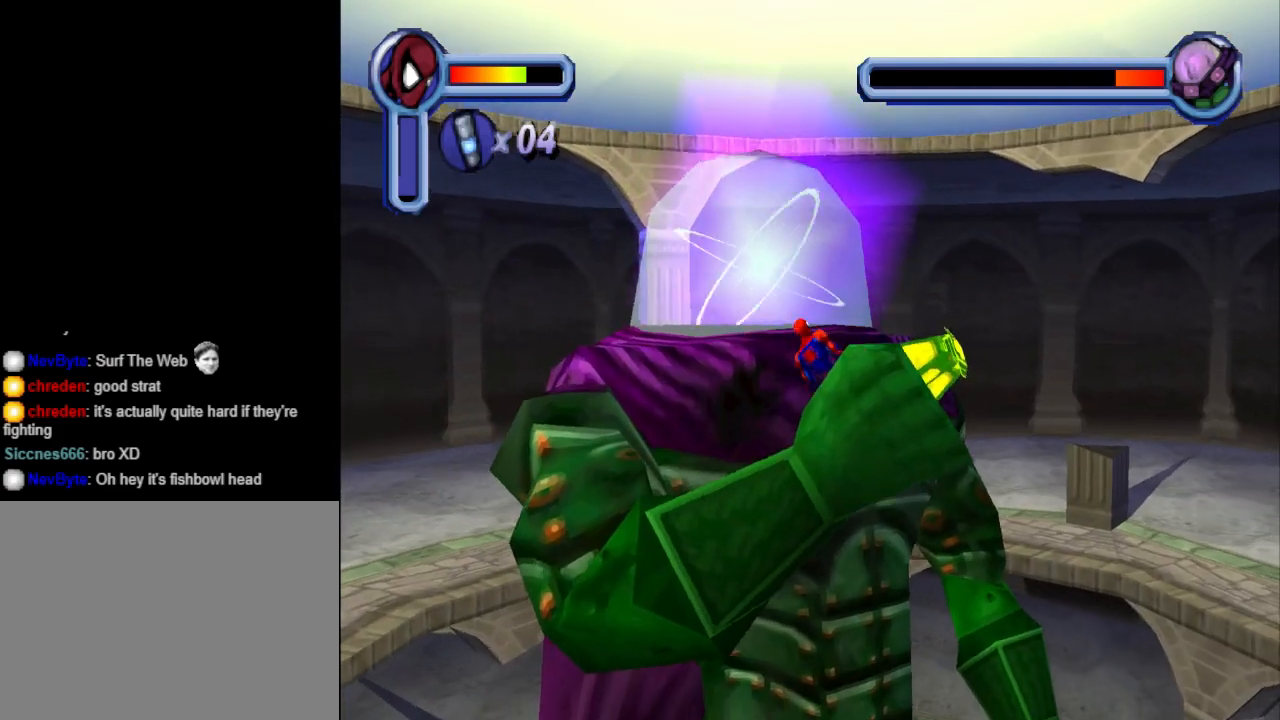
{"buttons": [], "events": [[167, "CROSS", "up"]]}
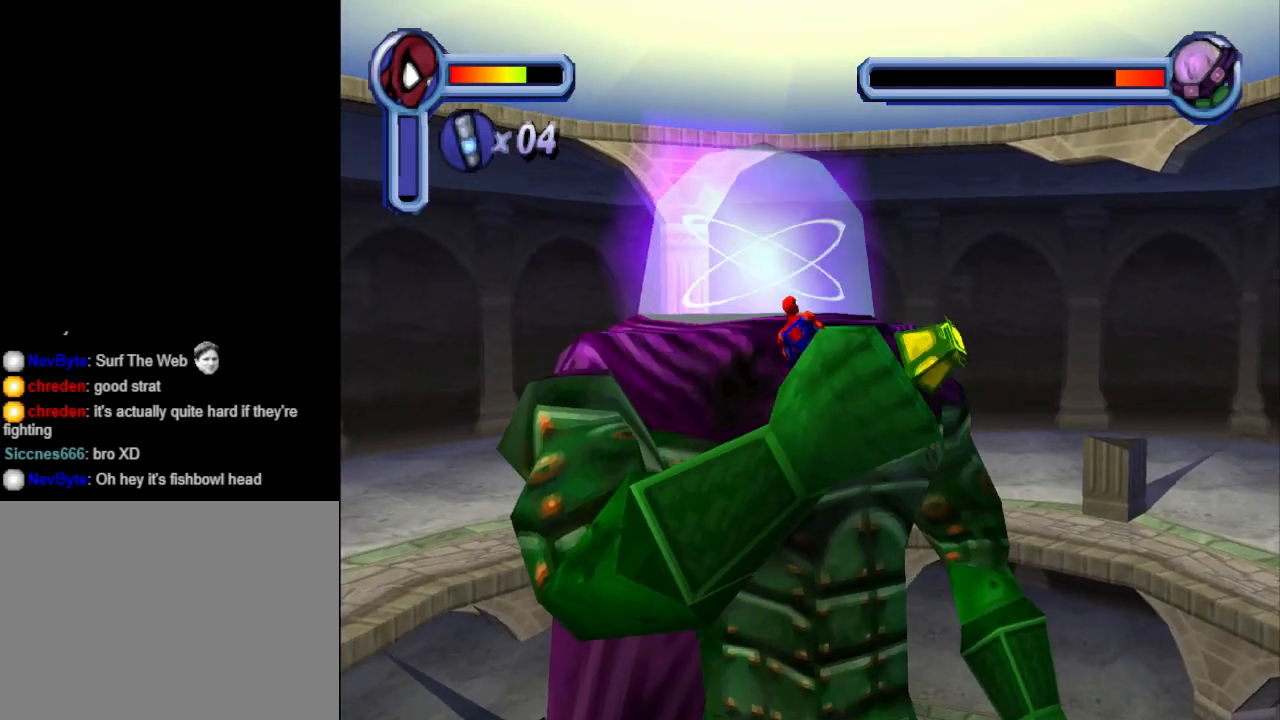
{"buttons": ["CROSS"], "events": [[467, "CROSS", "down"]]}
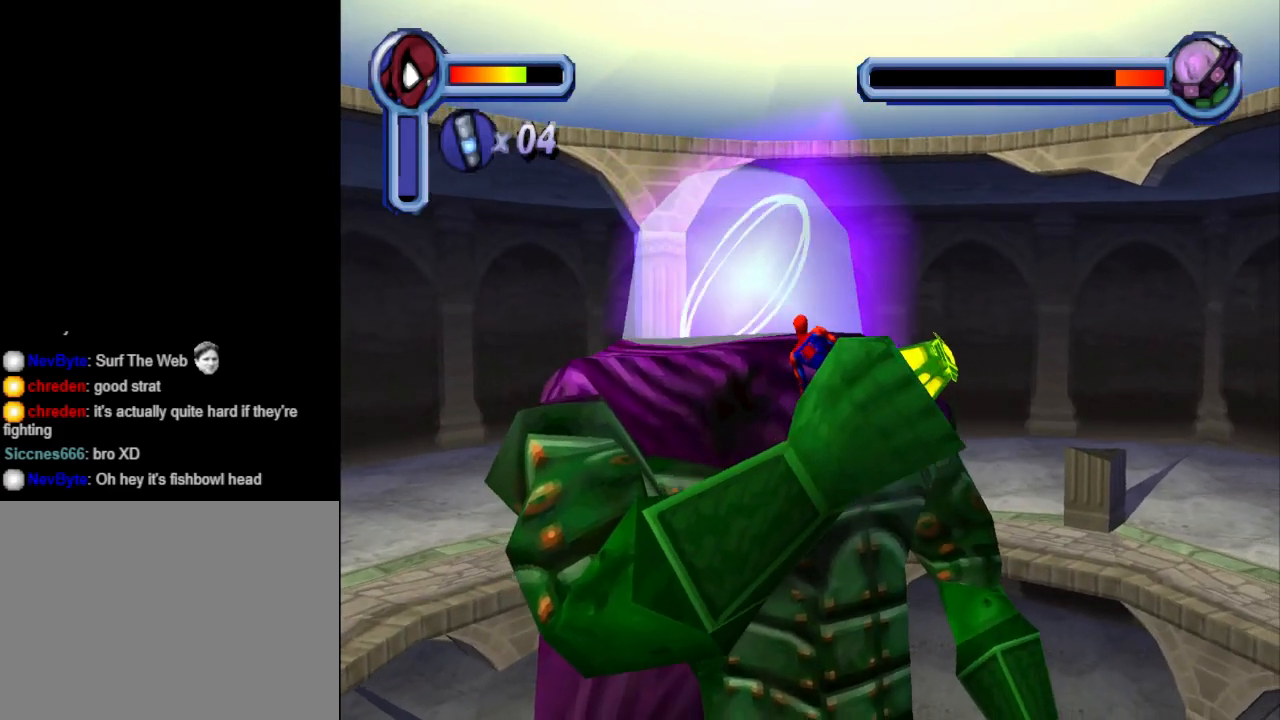
{"buttons": [], "events": [[133, "CROSS", "up"], [367, "CROSS", "down"], [500, "CROSS", "up"]]}
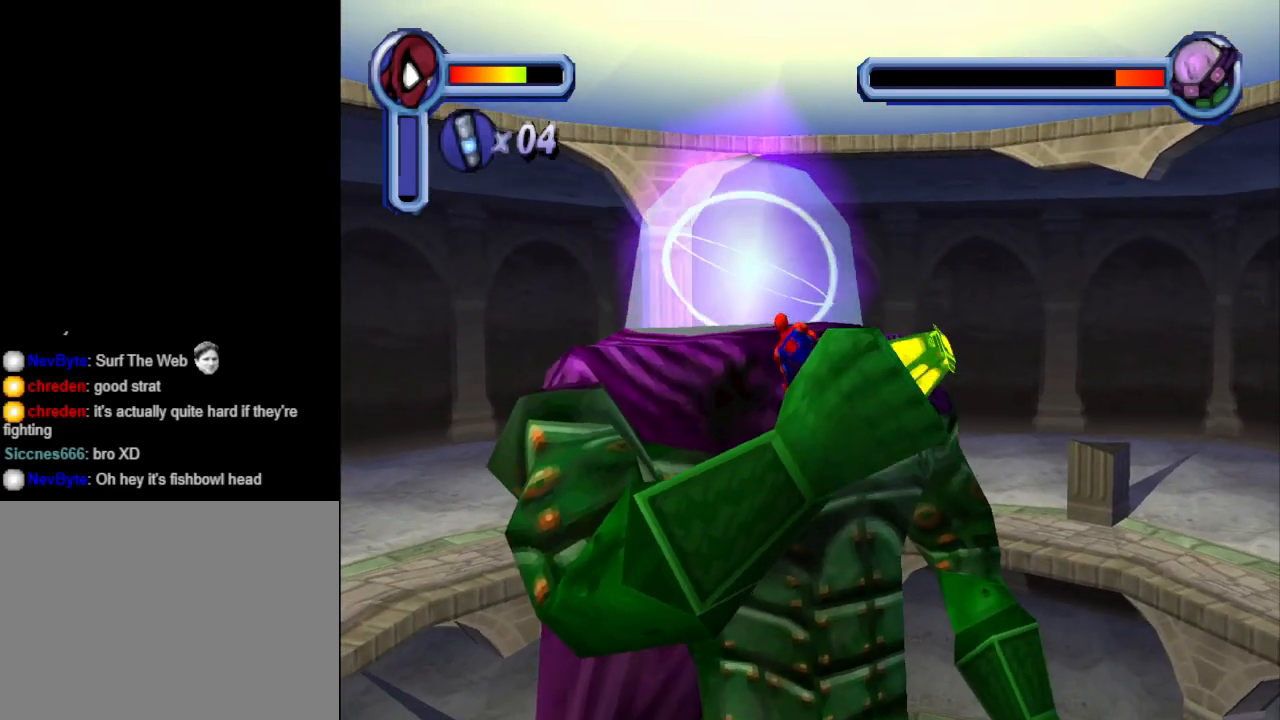
{"buttons": ["CROSS"], "events": [[67, "CROSS", "down"], [200, "CROSS", "up"], [300, "CROSS", "down"], [400, "CROSS", "up"], [500, "CROSS", "down"]]}
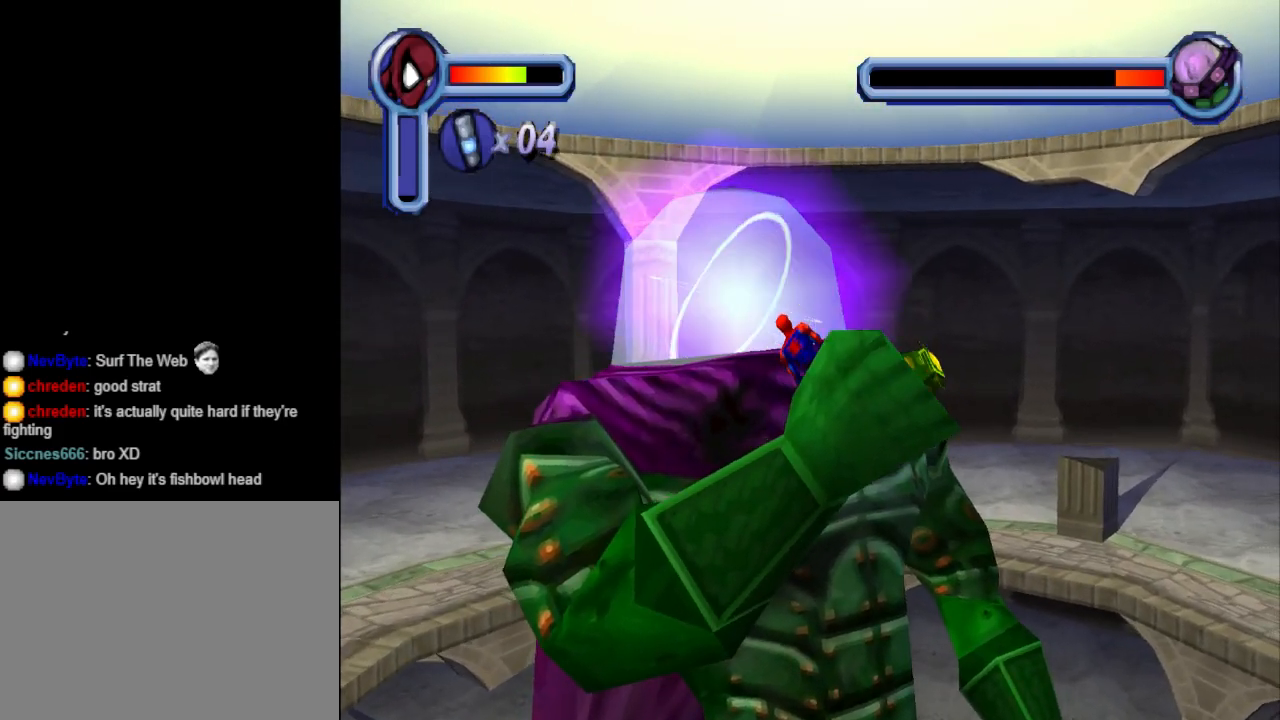
{"buttons": [], "events": [[133, "CROSS", "up"], [200, "CROSS", "down"], [333, "CROSS", "up"]]}
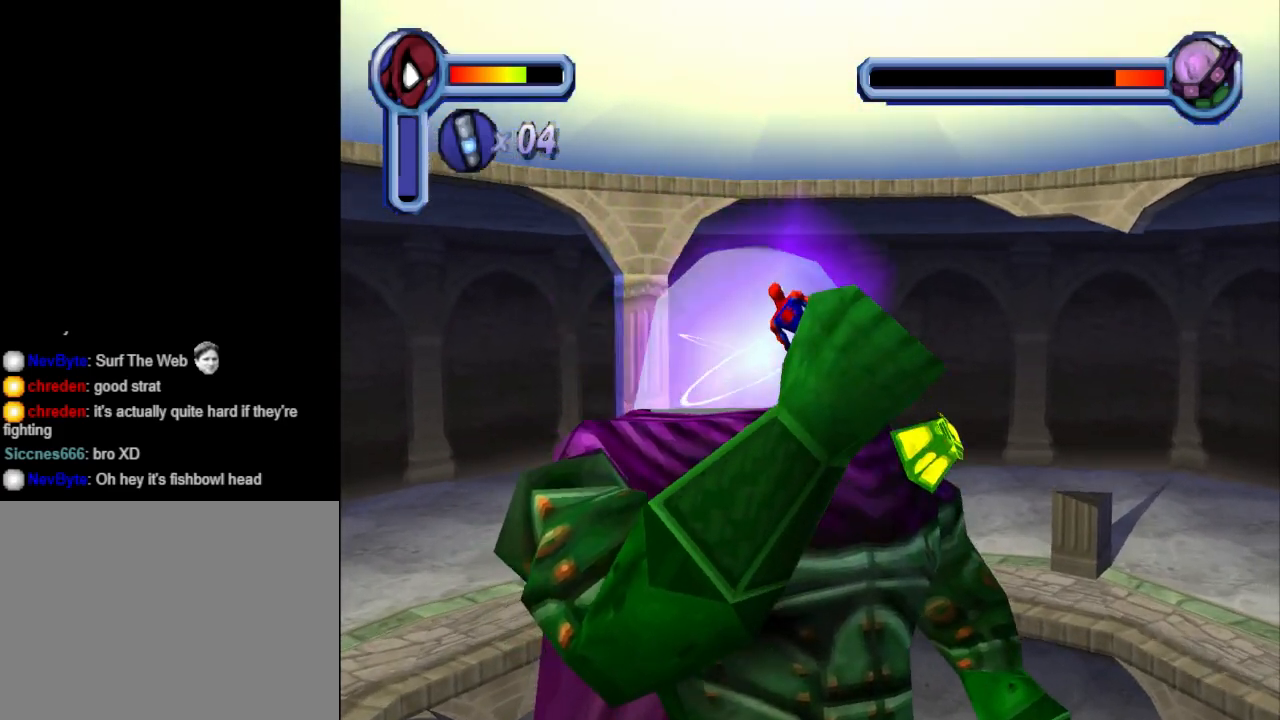
{"buttons": [], "events": []}
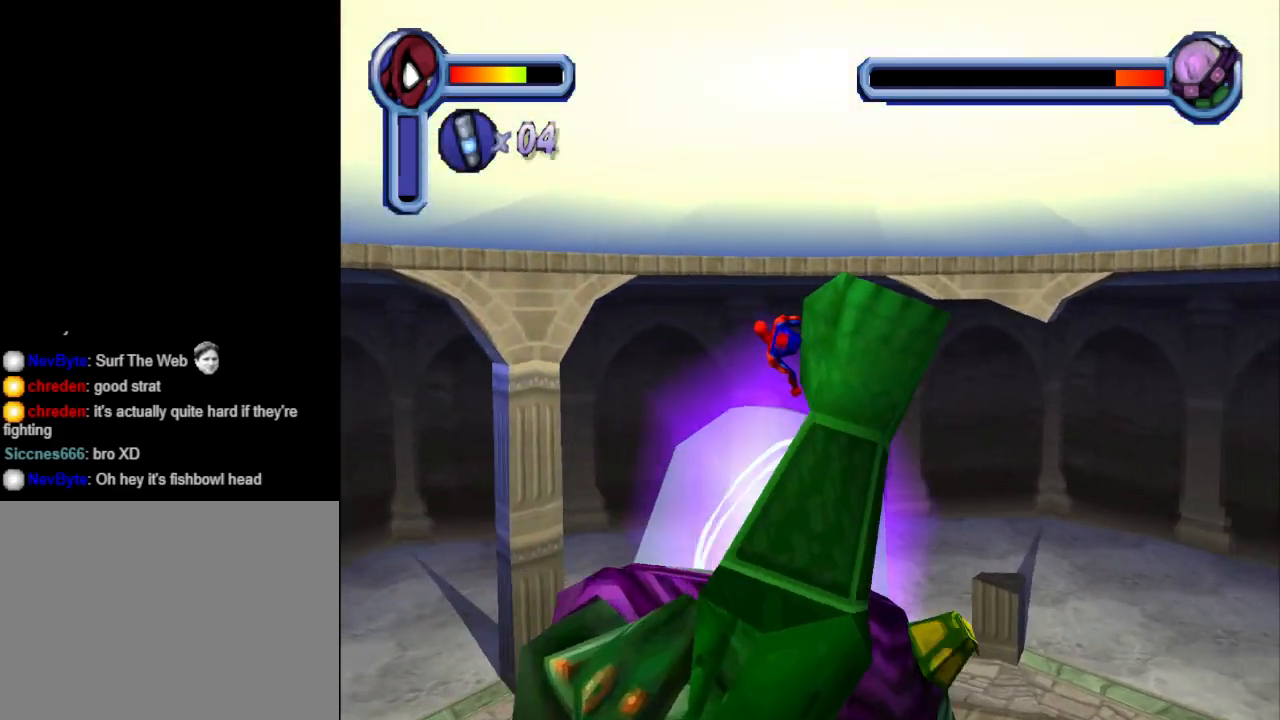
{"buttons": [], "events": []}
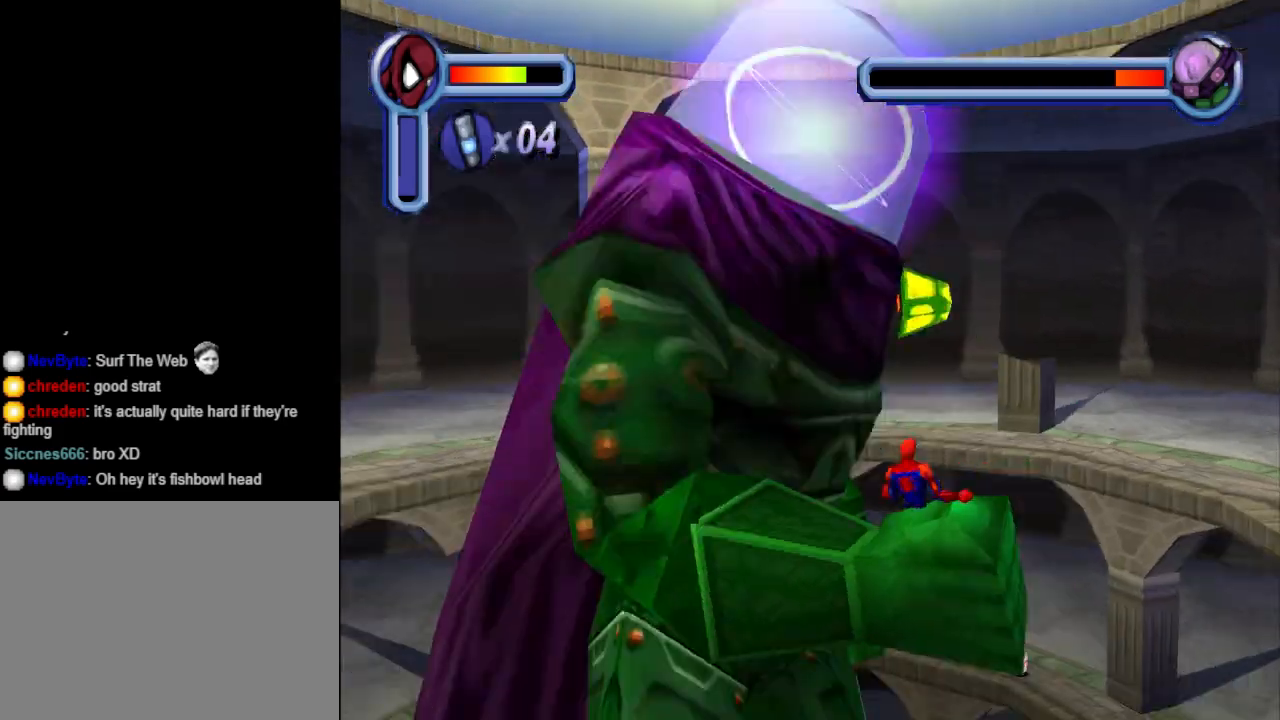
{"buttons": ["CROSS"], "events": [[500, "CROSS", "down"]]}
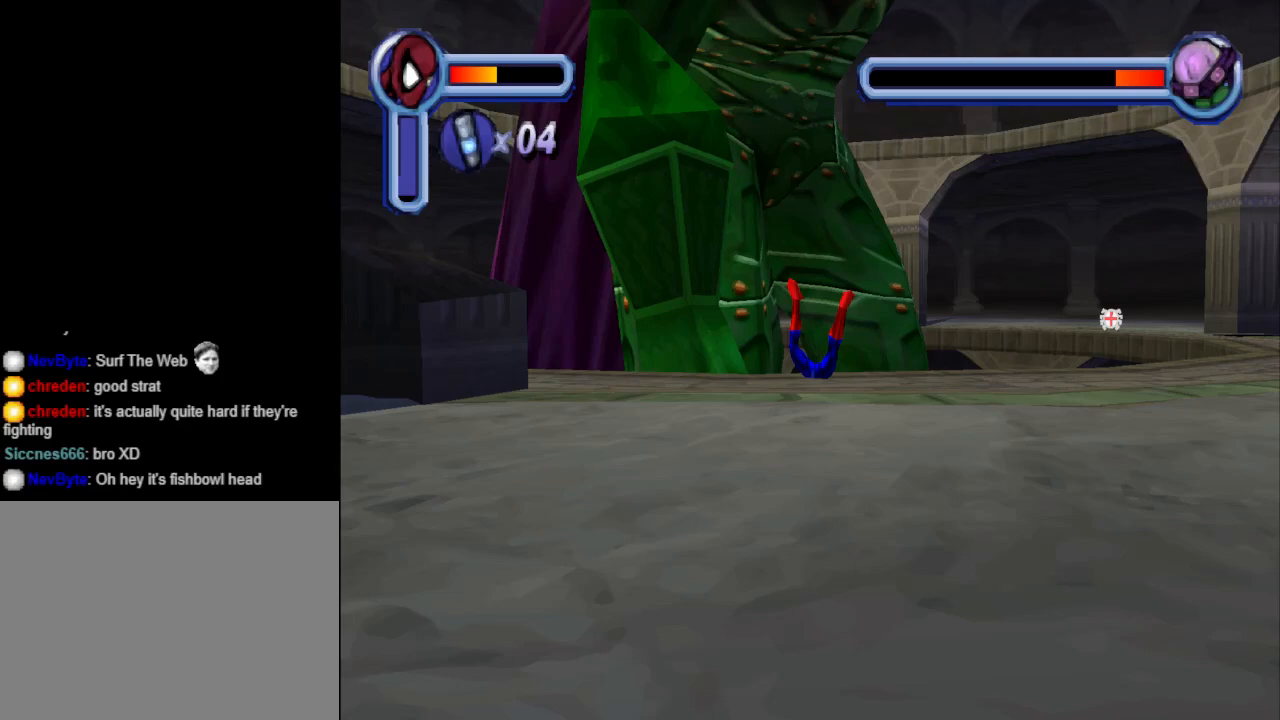
{"buttons": [], "events": [[200, "CROSS", "up"]]}
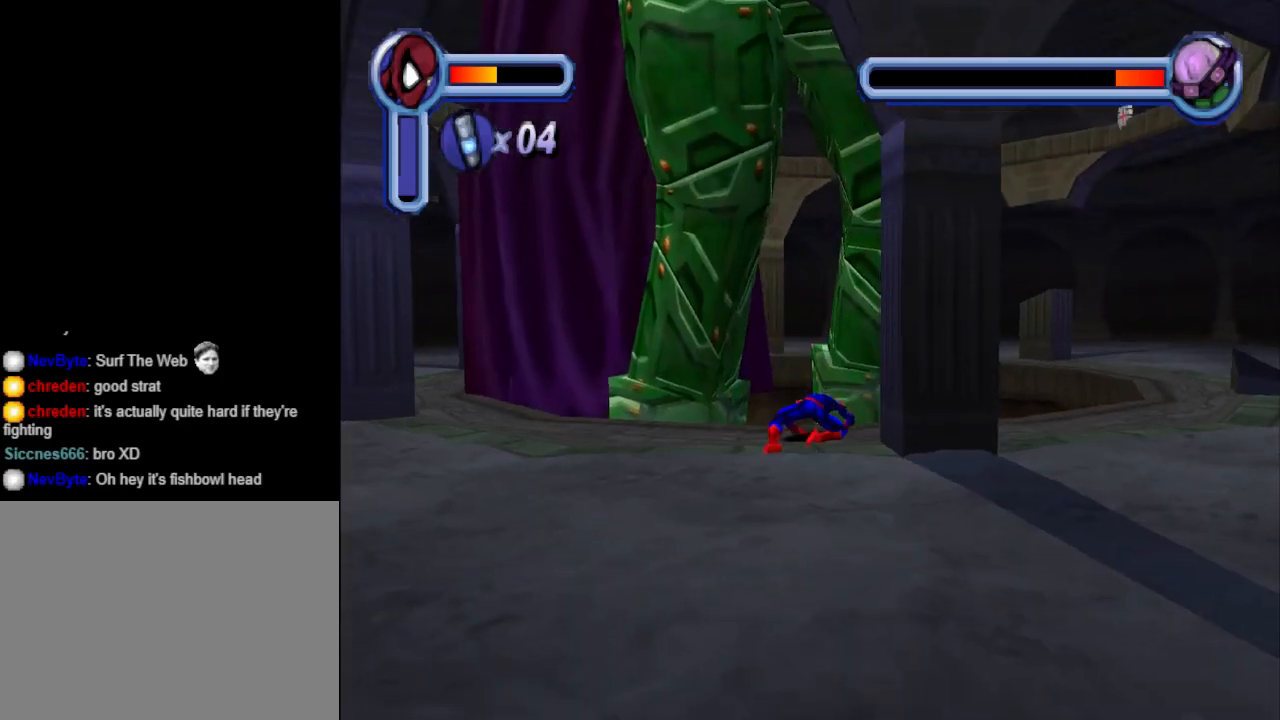
{"buttons": [], "events": []}
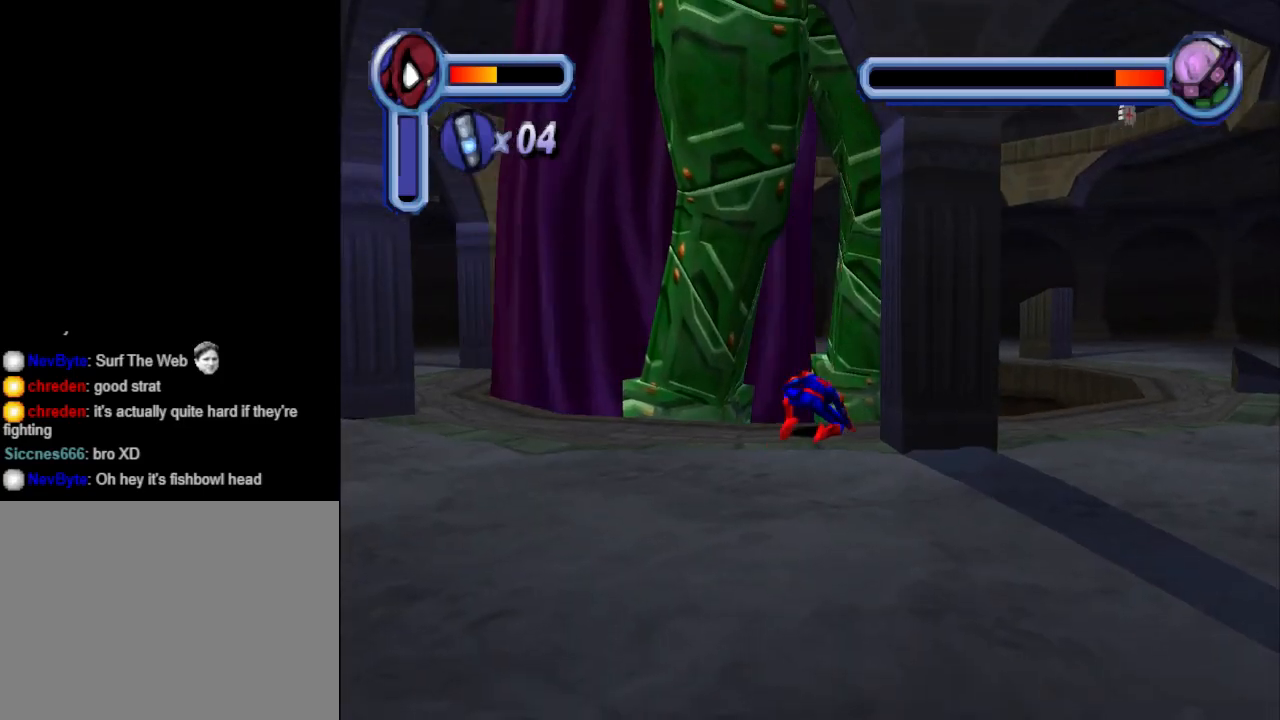
{"buttons": ["CROSS", "DPAD_DOWN"], "events": [[333, "CROSS", "down"], [500, "DPAD_DOWN", "down"]]}
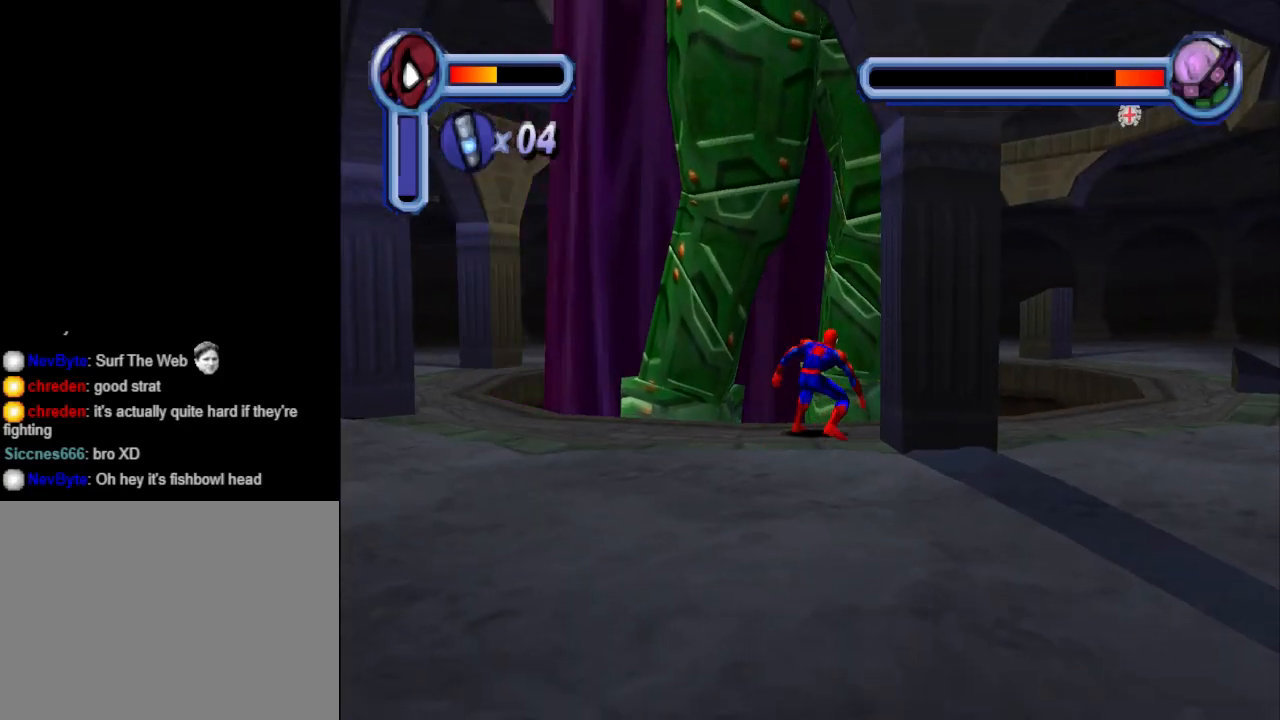
{"buttons": ["CROSS", "DPAD_DOWN"], "events": [[233, "CROSS", "up"], [400, "CROSS", "down"]]}
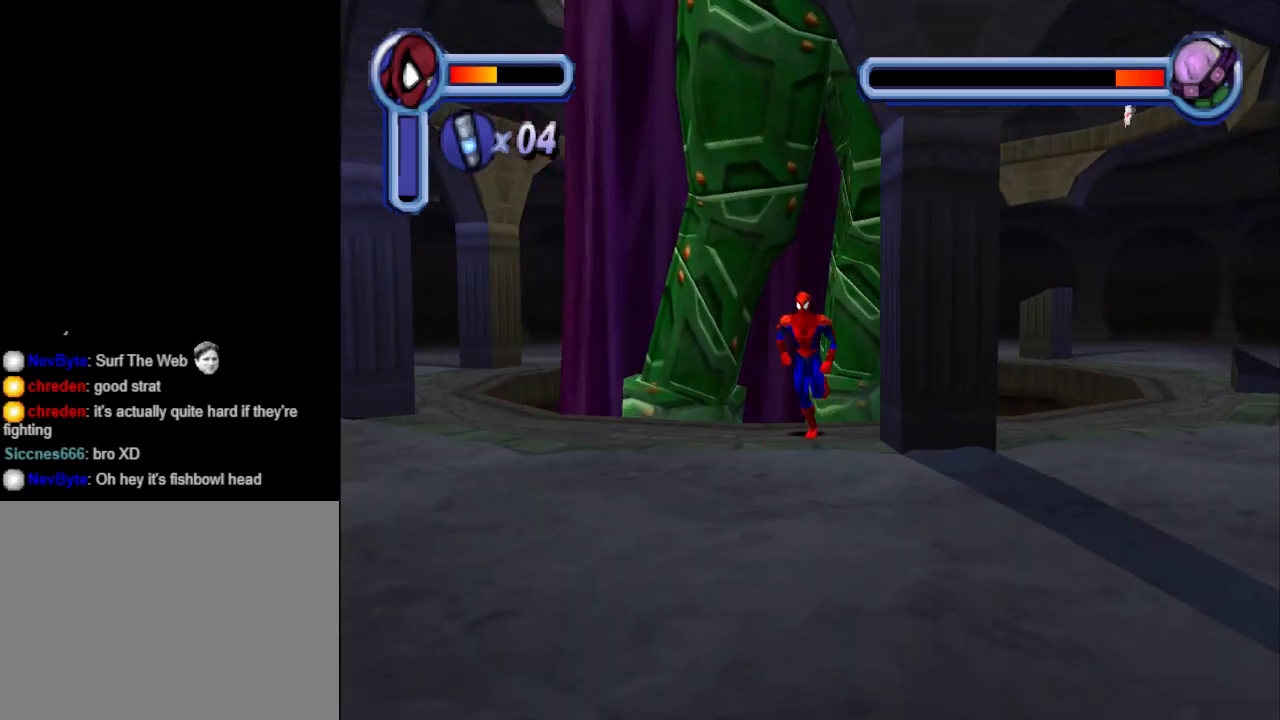
{"buttons": ["CROSS", "DPAD_RIGHT"], "events": [[233, "DPAD_RIGHT", "down"], [333, "DPAD_DOWN", "up"]]}
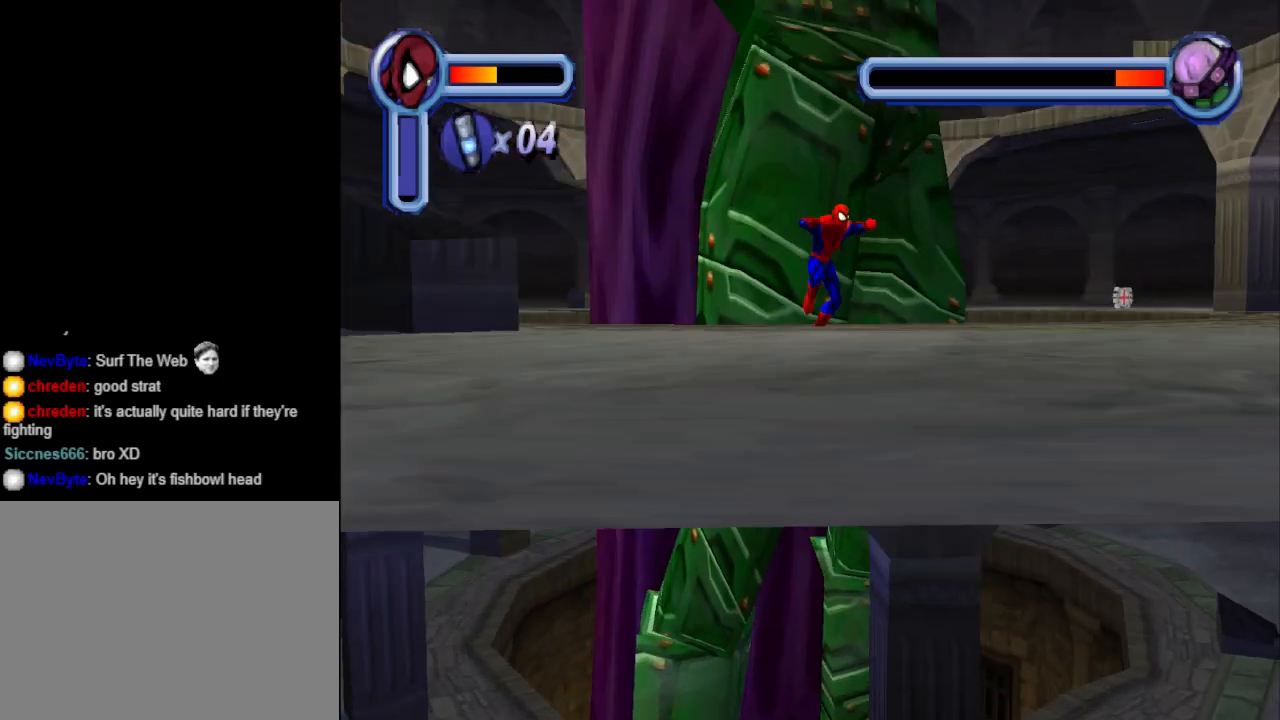
{"buttons": ["DPAD_RIGHT"], "events": [[67, "CROSS", "up"]]}
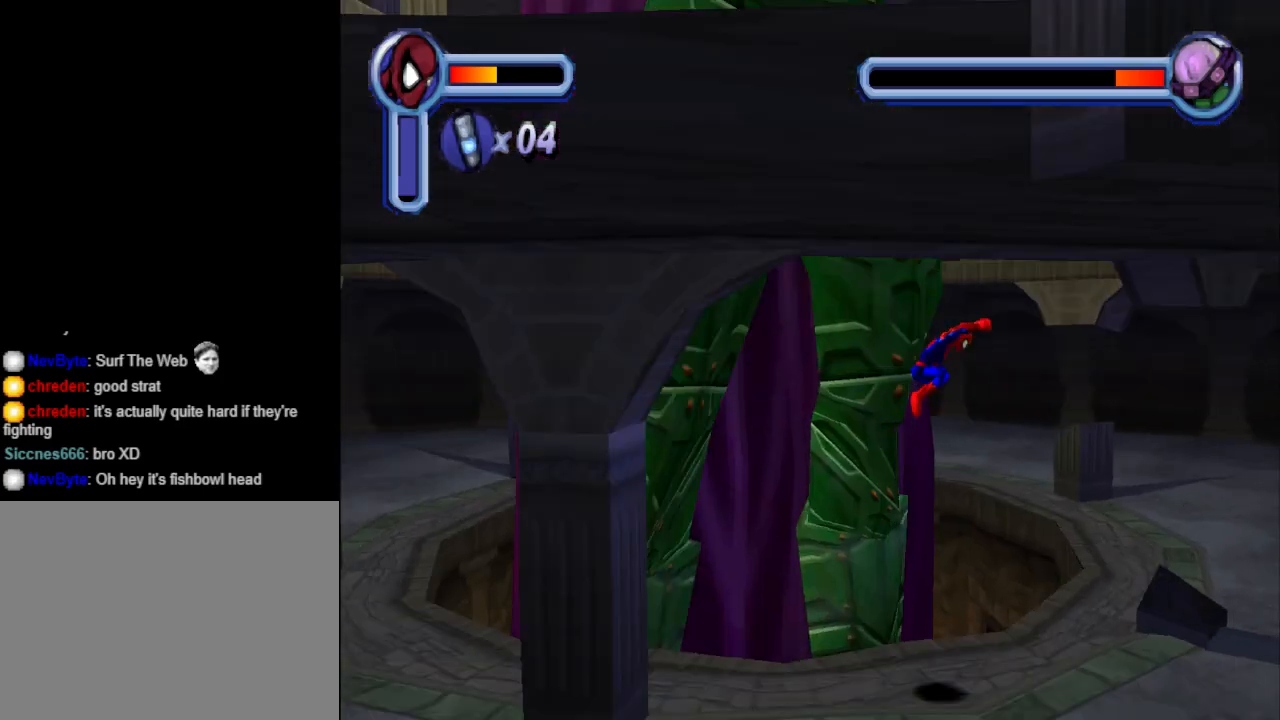
{"buttons": ["DPAD_RIGHT"], "events": []}
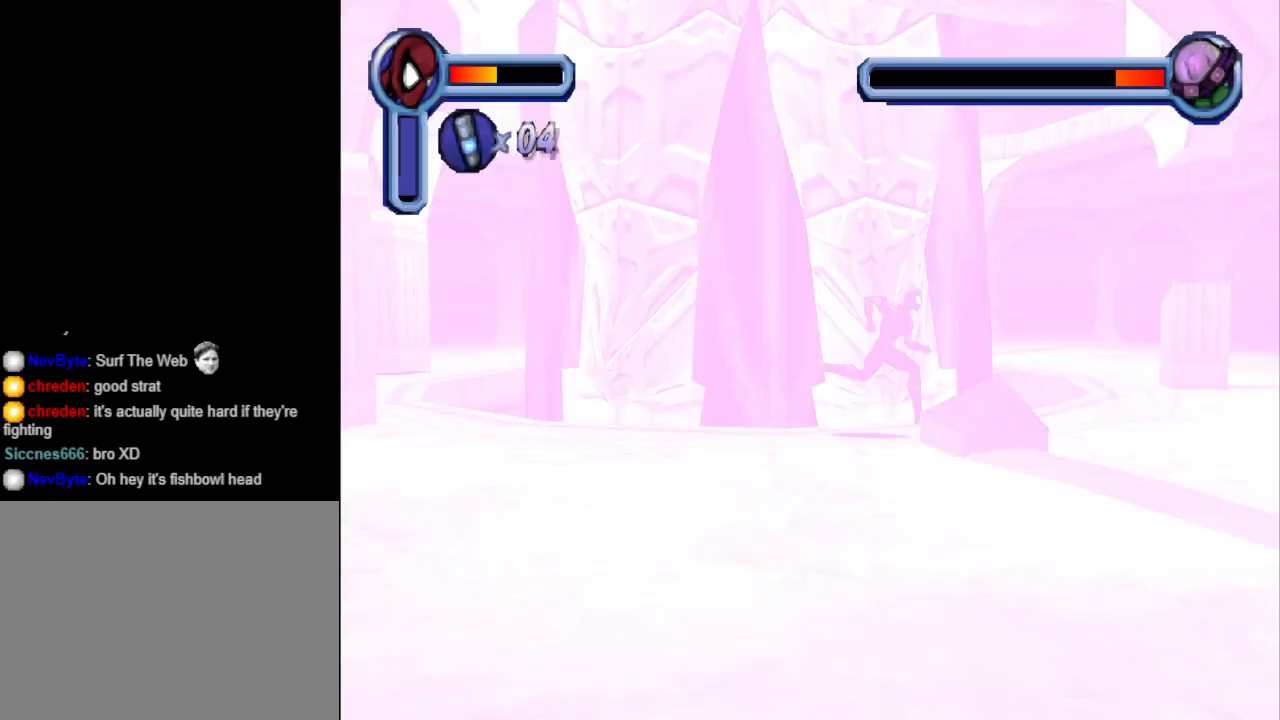
{"buttons": ["CROSS", "DPAD_DOWN"], "events": [[267, "DPAD_DOWN", "down"], [333, "CROSS", "down"], [400, "DPAD_RIGHT", "up"]]}
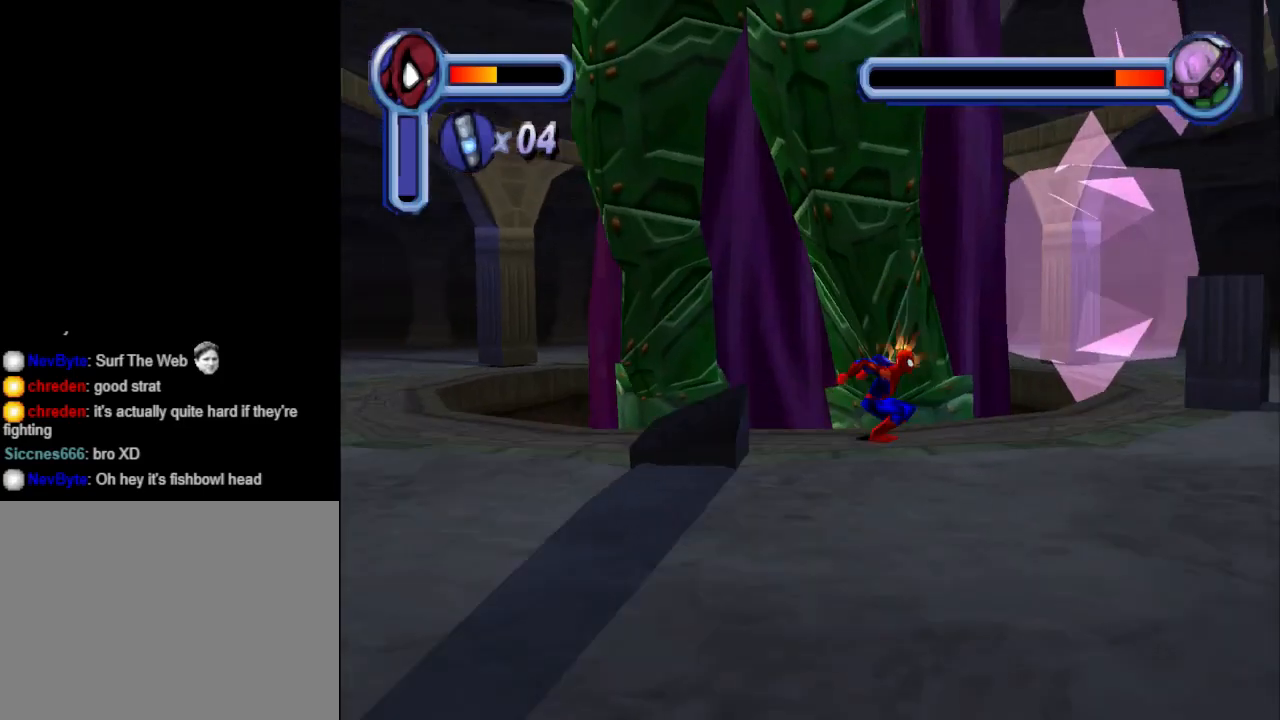
{"buttons": ["CROSS", "DPAD_DOWN", "DPAD_RIGHT"], "events": [[200, "DPAD_RIGHT", "down"]]}
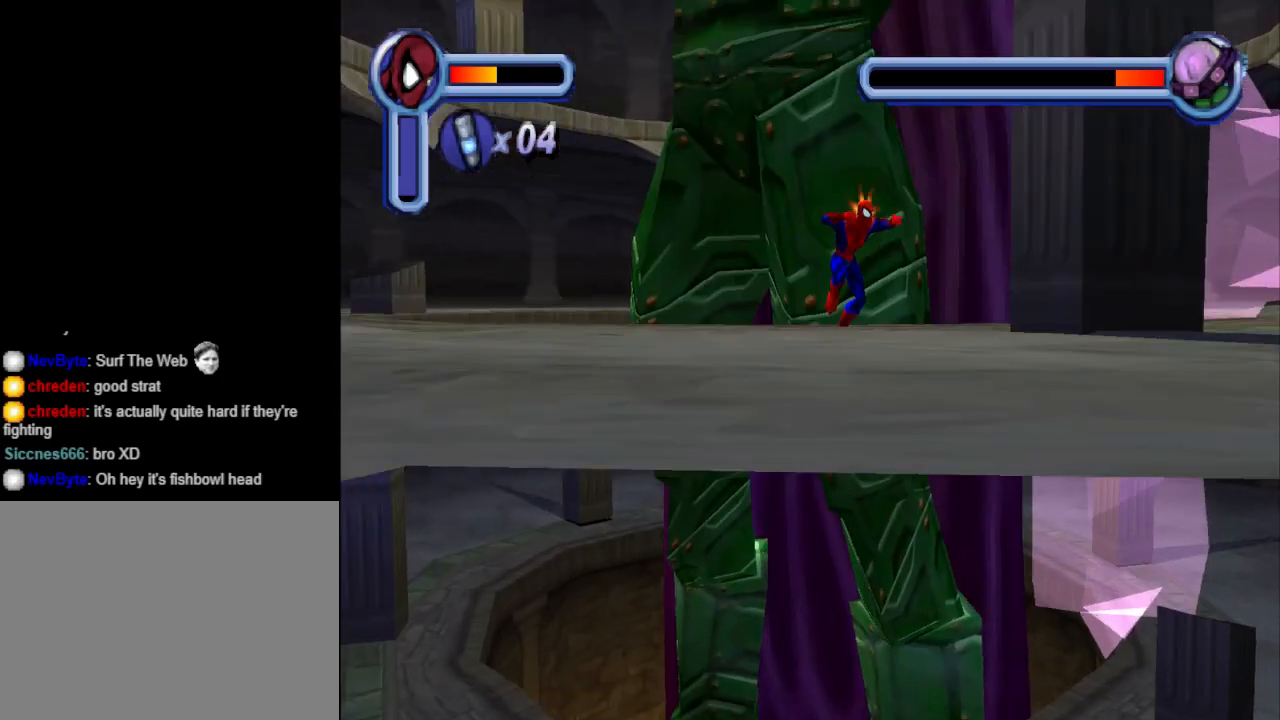
{"buttons": ["DPAD_RIGHT"], "events": [[200, "CROSS", "up"], [233, "DPAD_DOWN", "up"]]}
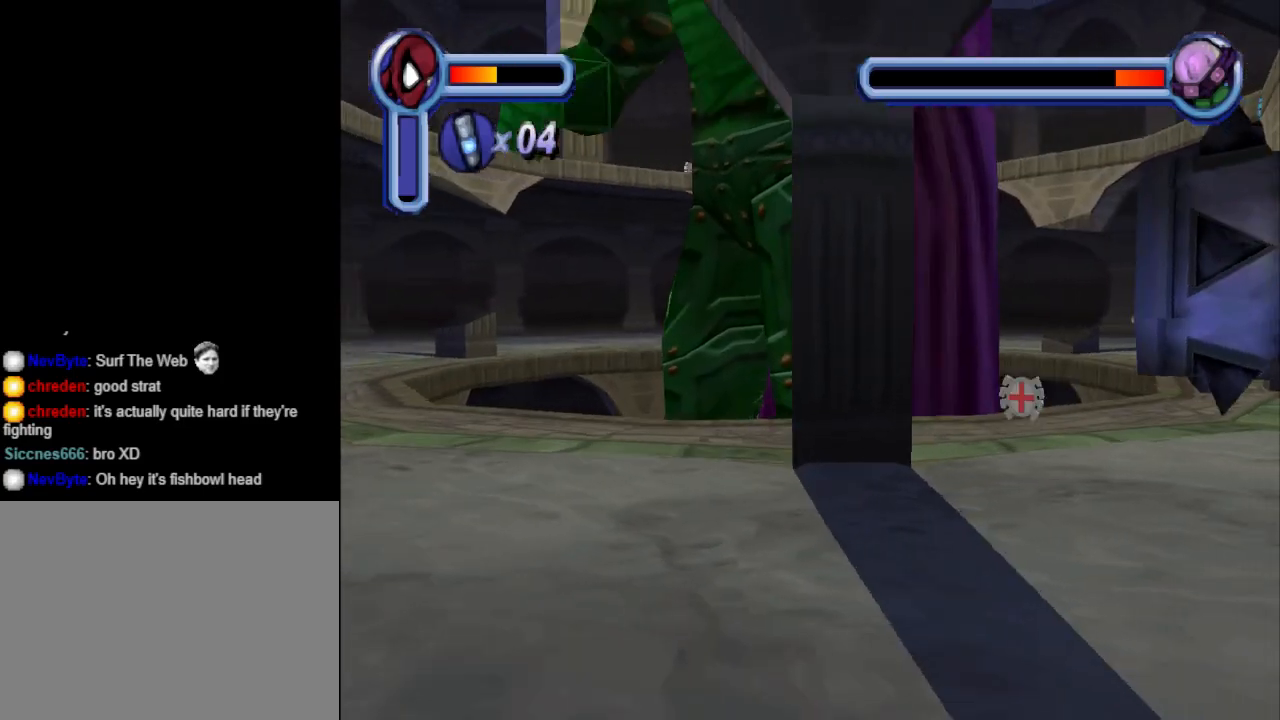
{"buttons": ["CROSS", "DPAD_RIGHT"], "events": [[200, "CROSS", "down"]]}
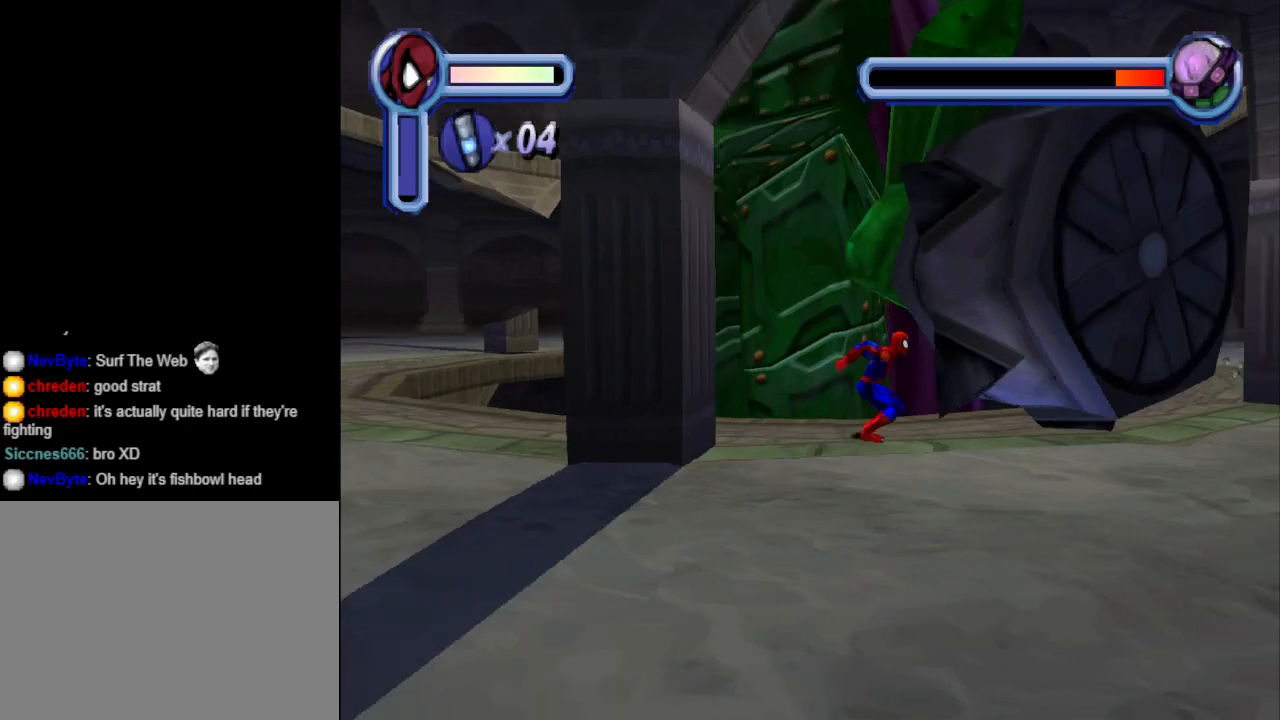
{"buttons": ["DPAD_RIGHT"], "events": [[433, "CROSS", "up"]]}
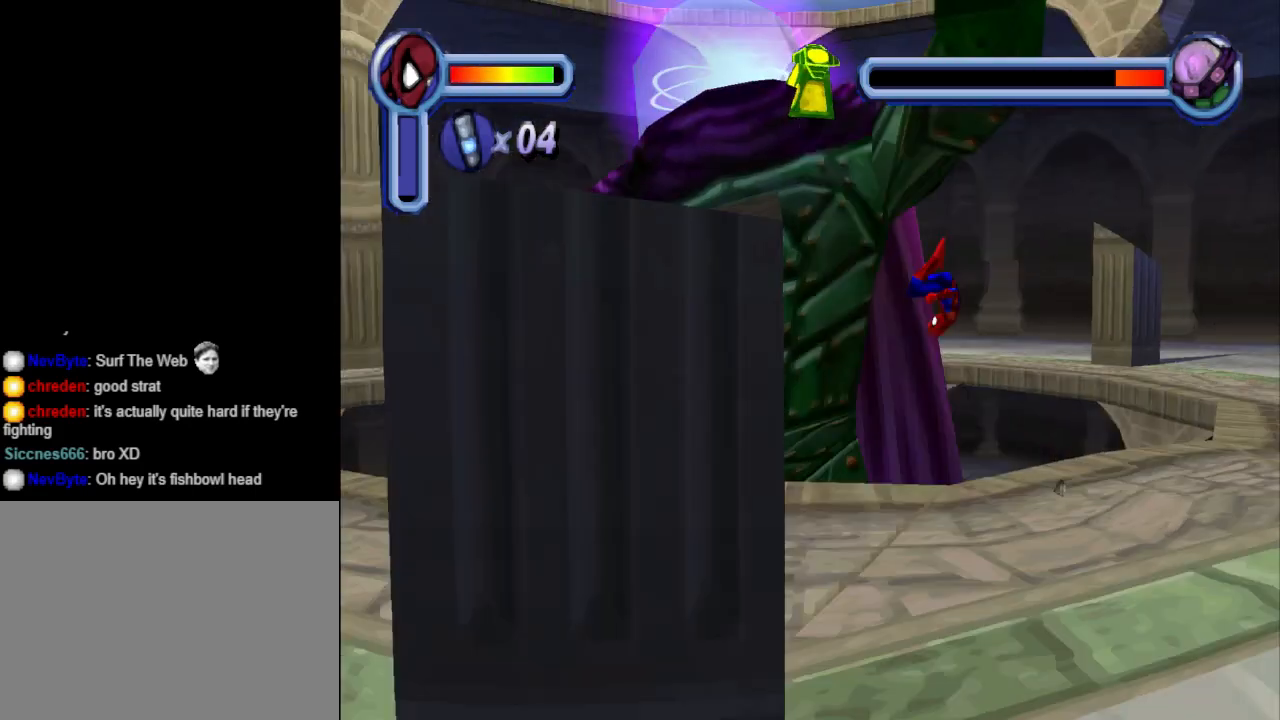
{"buttons": ["DPAD_DOWN"], "events": [[400, "DPAD_DOWN", "down"], [433, "DPAD_RIGHT", "up"]]}